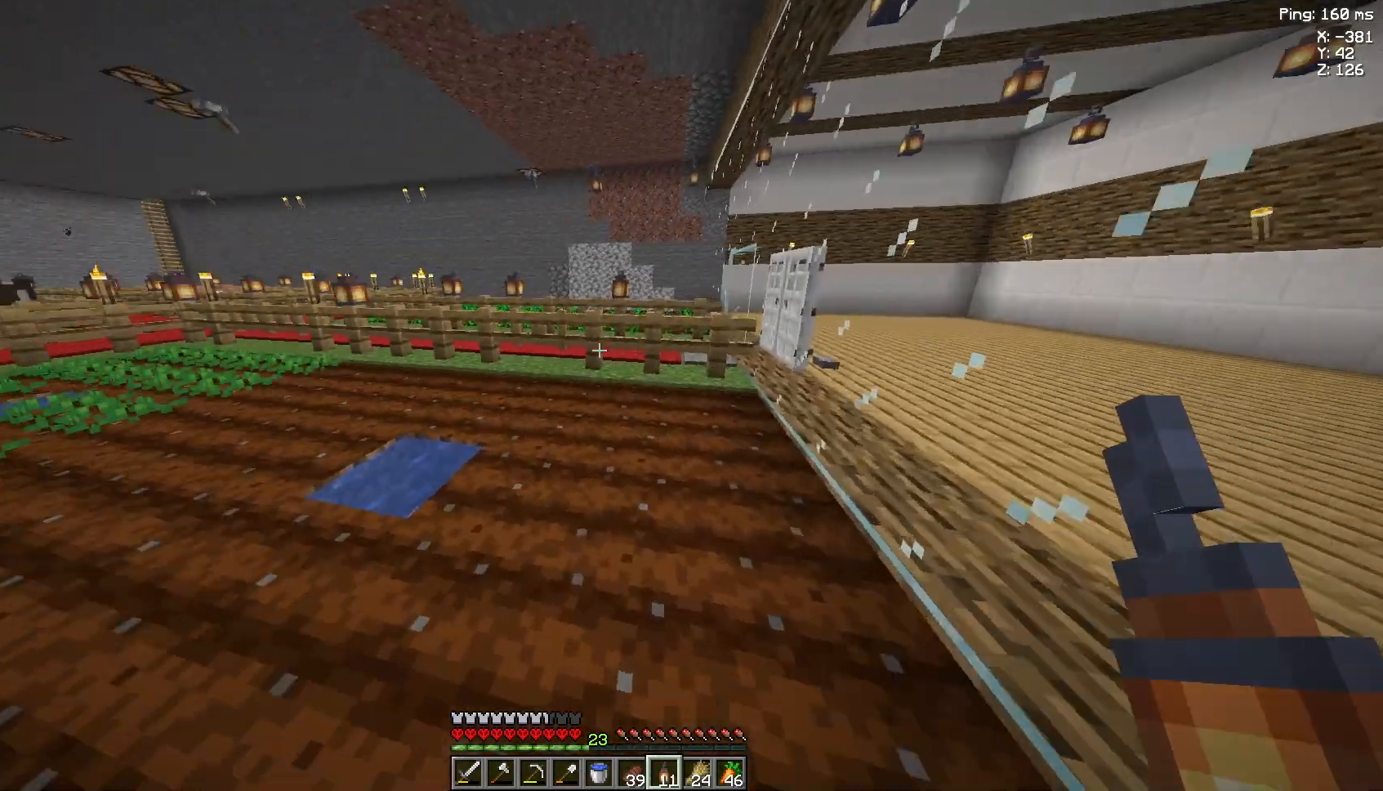
Gameplay with keyboard and mouse; each line is a JSON object with the keys and mouse buttons held at the frame after it. "events" lists presses ("down") and releases ("up") of "a", "d", "s", "space", "w", "mouse_left" and "mouse_right" between this image and that frame as [ms after this image, input, new state], when the widget could be followed in between. "mouse_left", "mouse_right" = the "left", "right" buttons of the "mouse" list. No other keys are recorded. Fast repeated clicks can show as one long hold. Not read: mouse_move.
{"keys": [], "mouse": [], "events": [[267, "d", "down"], [400, "d", "up"], [500, "w", "up"]]}
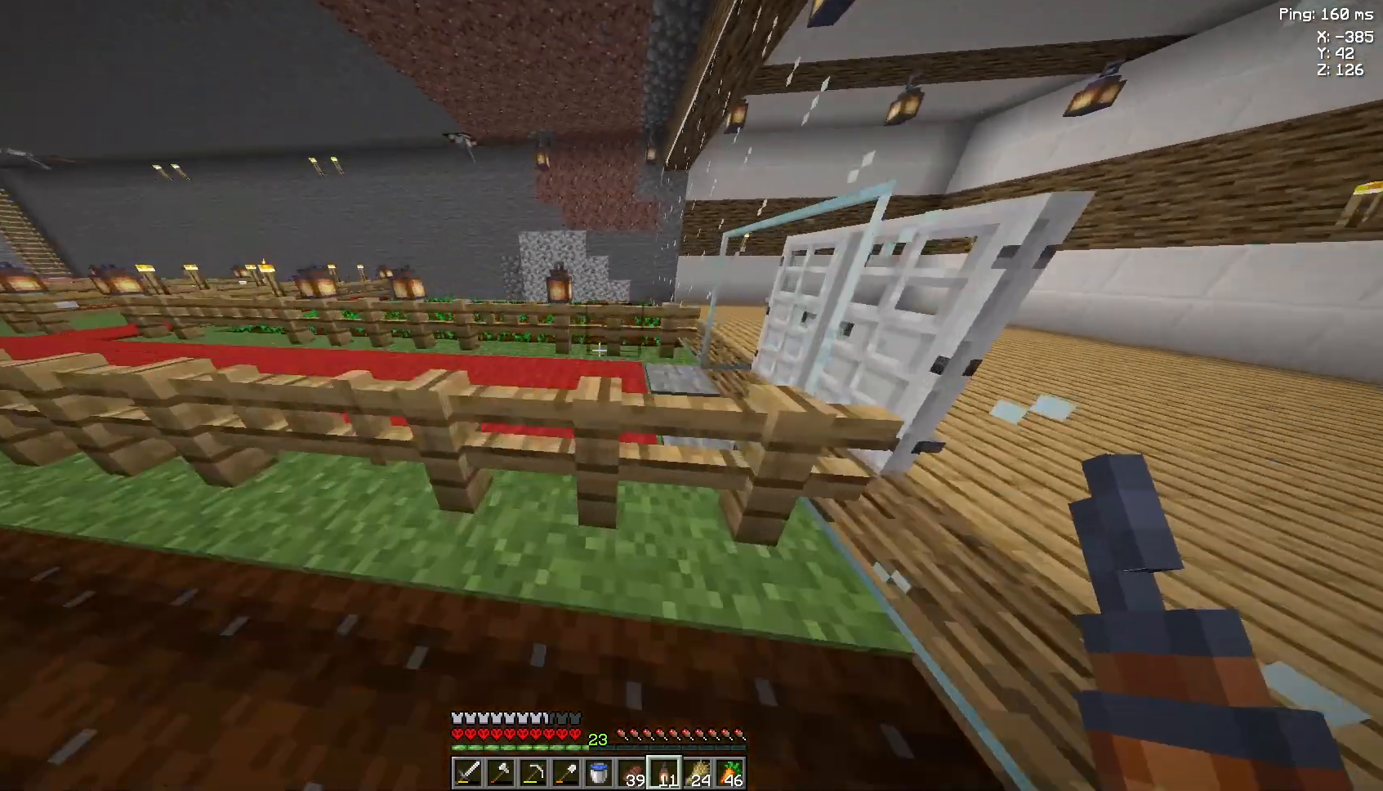
{"keys": [], "mouse": [], "events": [[100, "a", "down"], [167, "a", "up"], [400, "a", "down"], [500, "a", "up"]]}
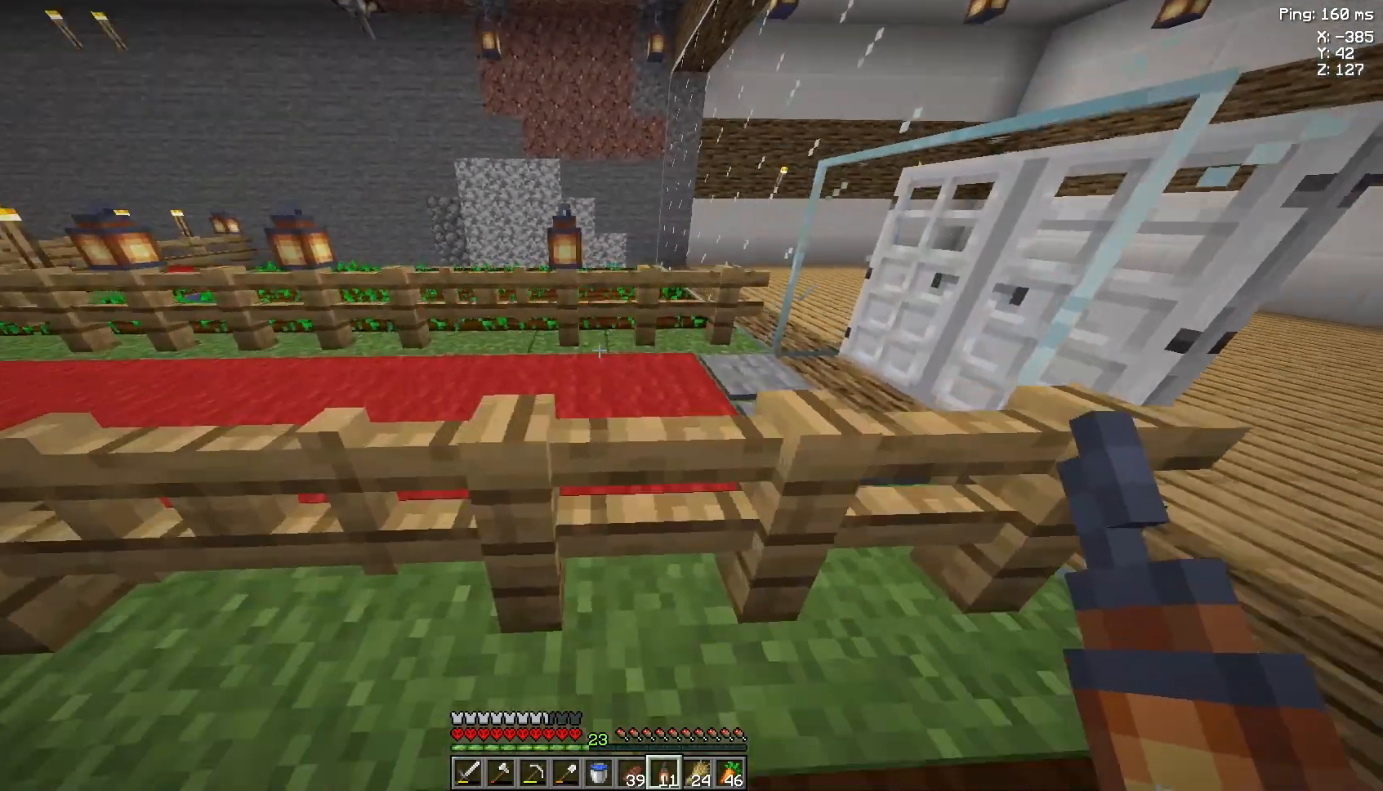
{"keys": [], "mouse": [], "events": []}
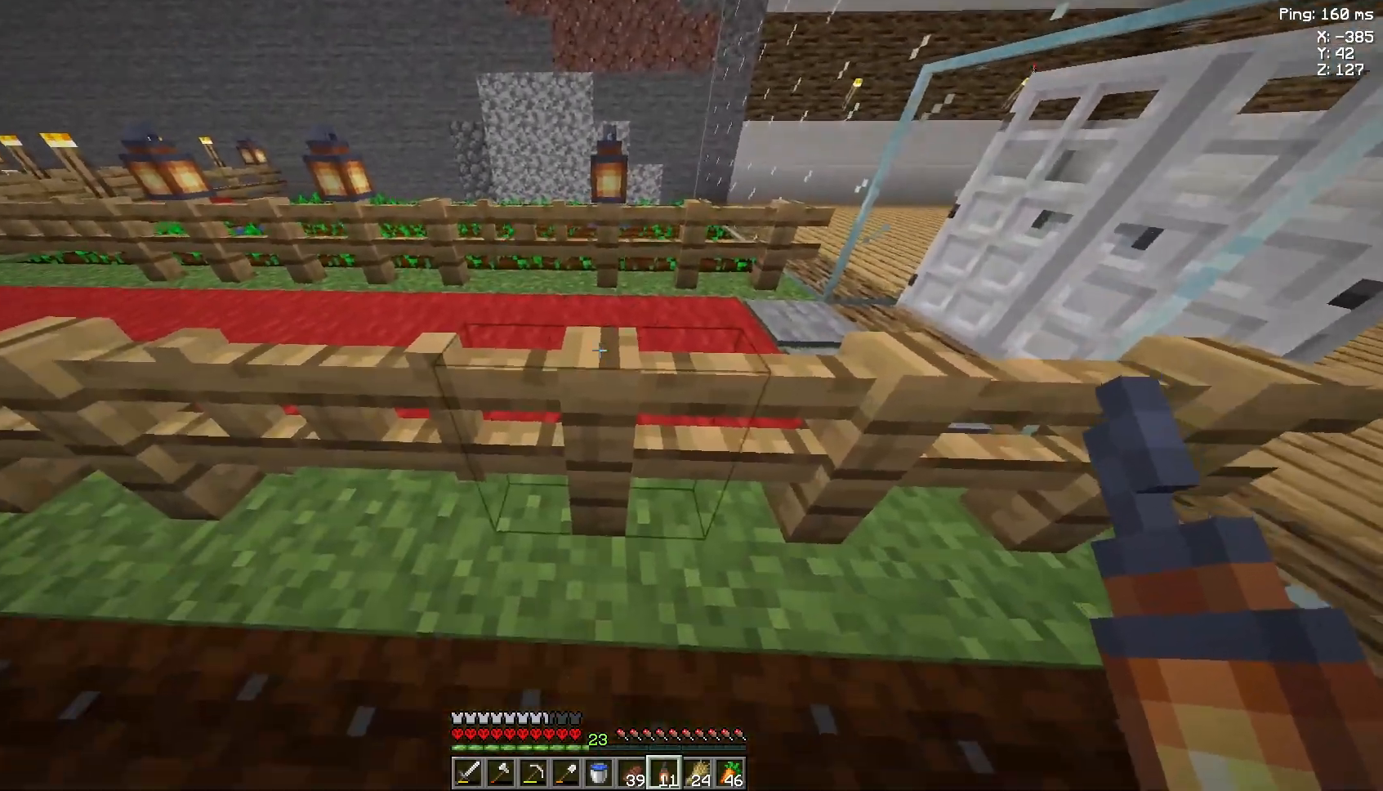
{"keys": ["a"], "mouse": [], "events": [[33, "mouse_right", "down"], [133, "mouse_right", "up"], [167, "a", "down"]]}
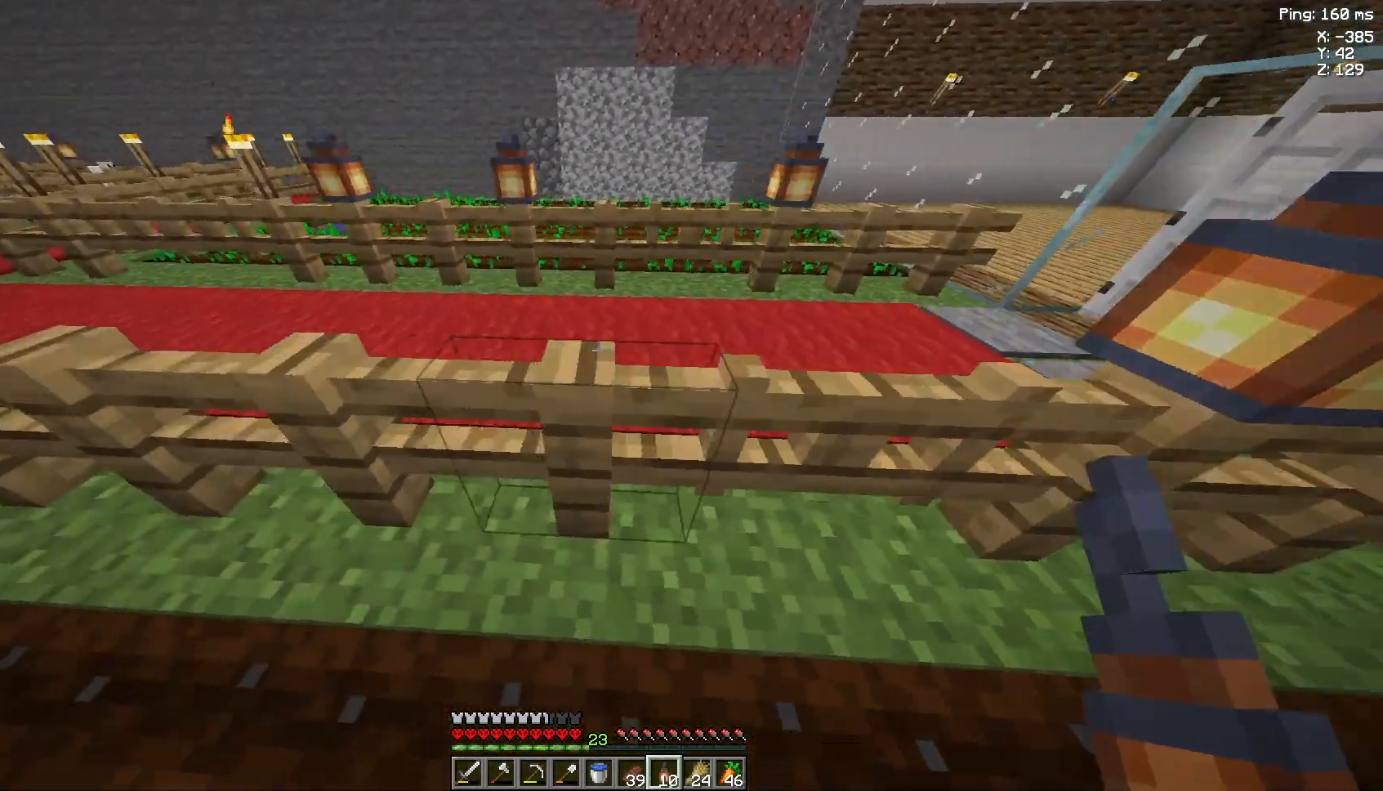
{"keys": [], "mouse": [], "events": [[100, "a", "up"], [367, "a", "down"], [433, "a", "up"]]}
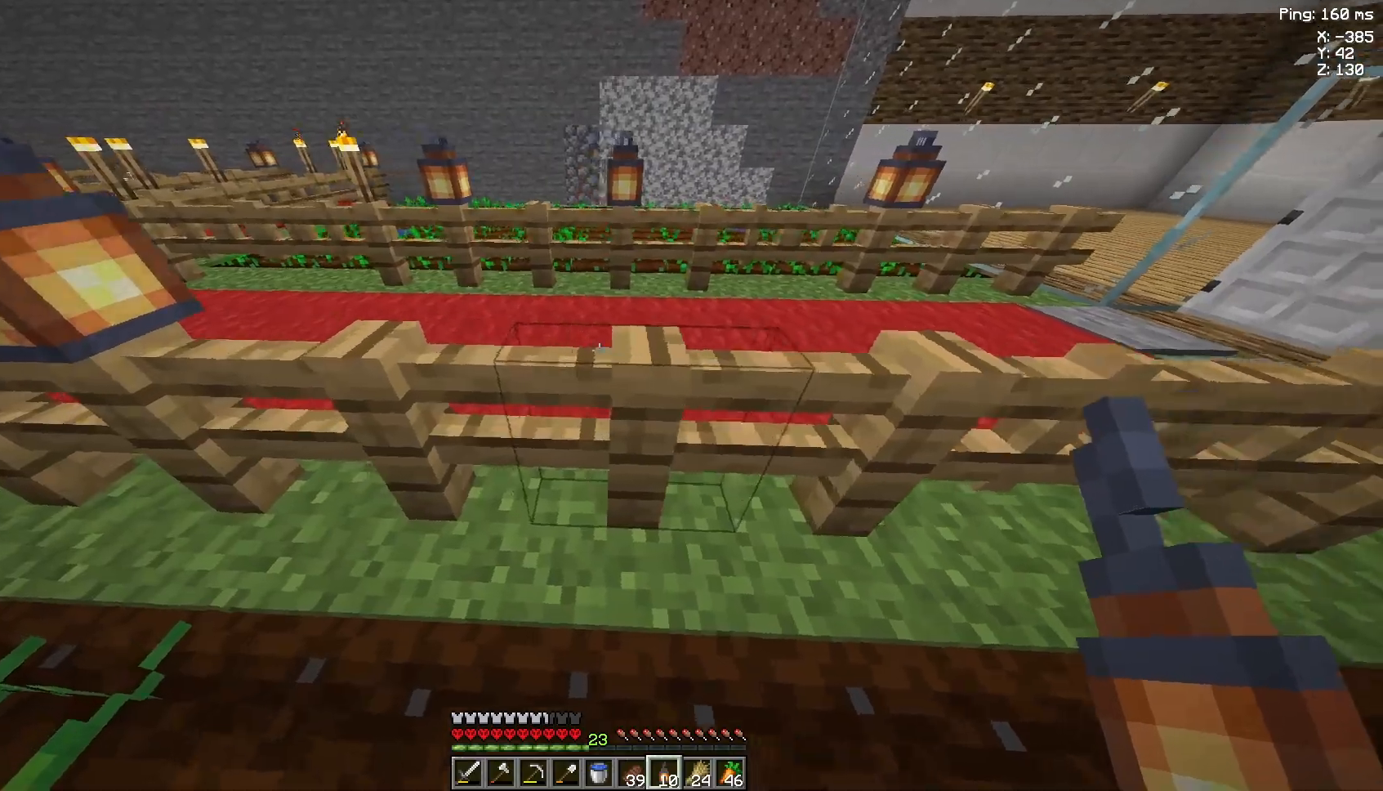
{"keys": [], "mouse": [], "events": [[367, "mouse_right", "down"], [433, "mouse_right", "up"]]}
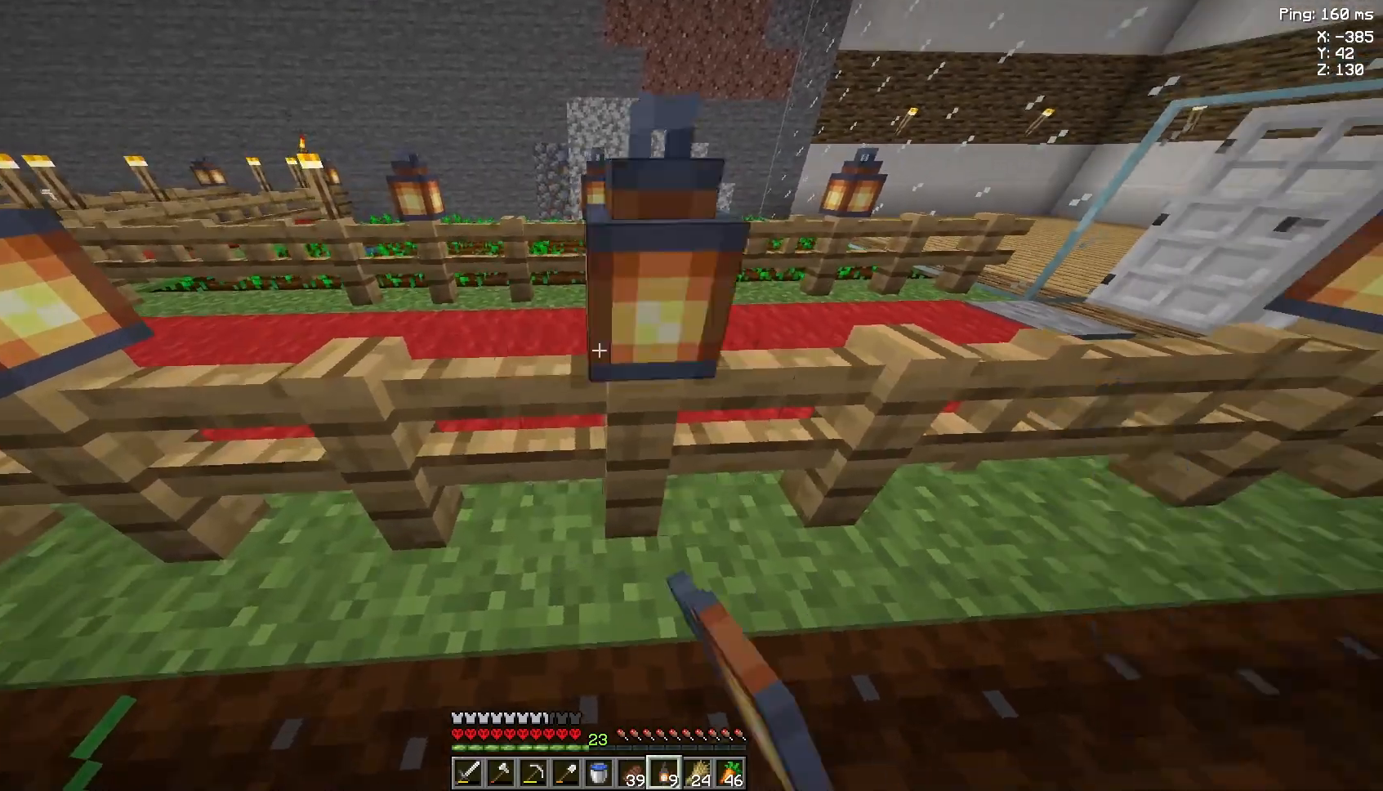
{"keys": ["d"], "mouse": [], "events": [[67, "d", "down"]]}
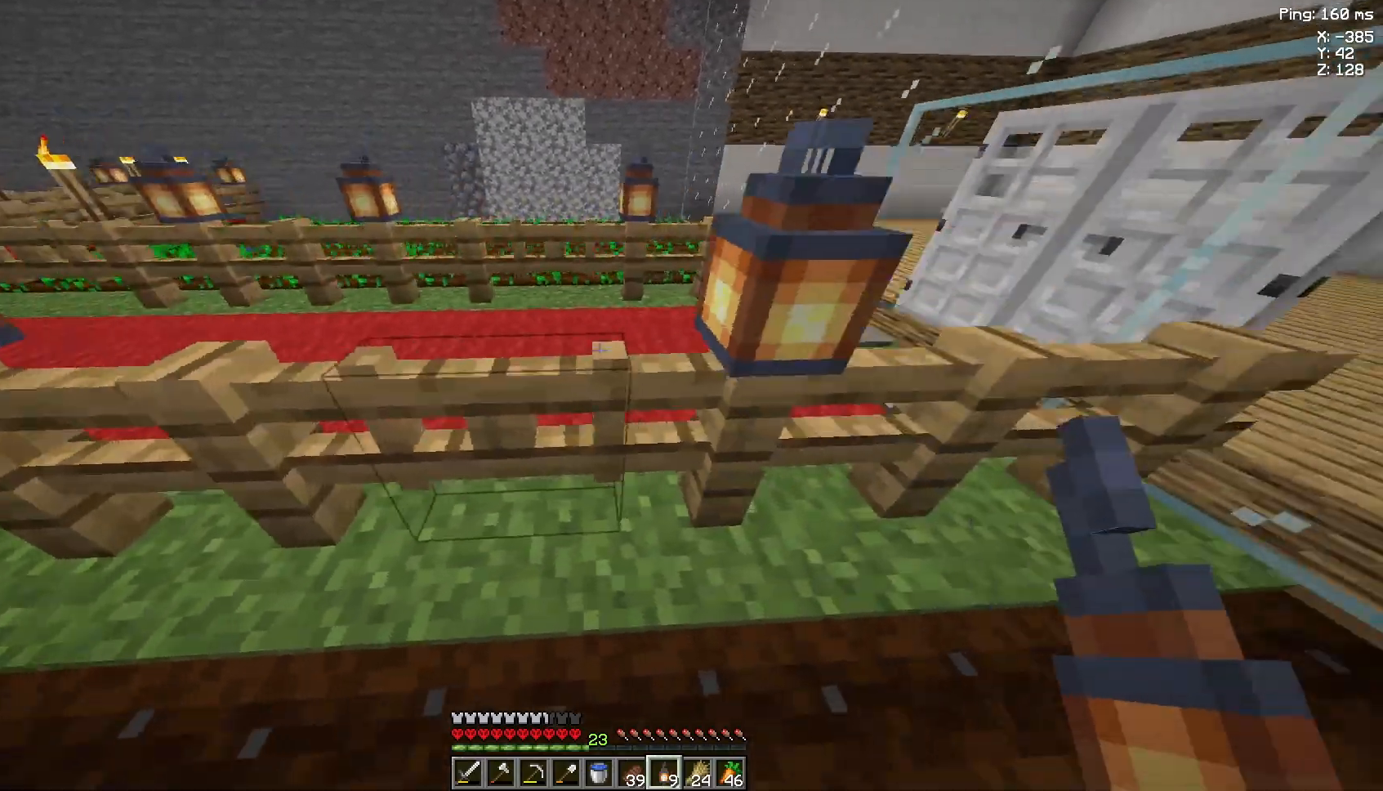
{"keys": ["w"], "mouse": [], "events": [[100, "d", "up"], [300, "w", "down"]]}
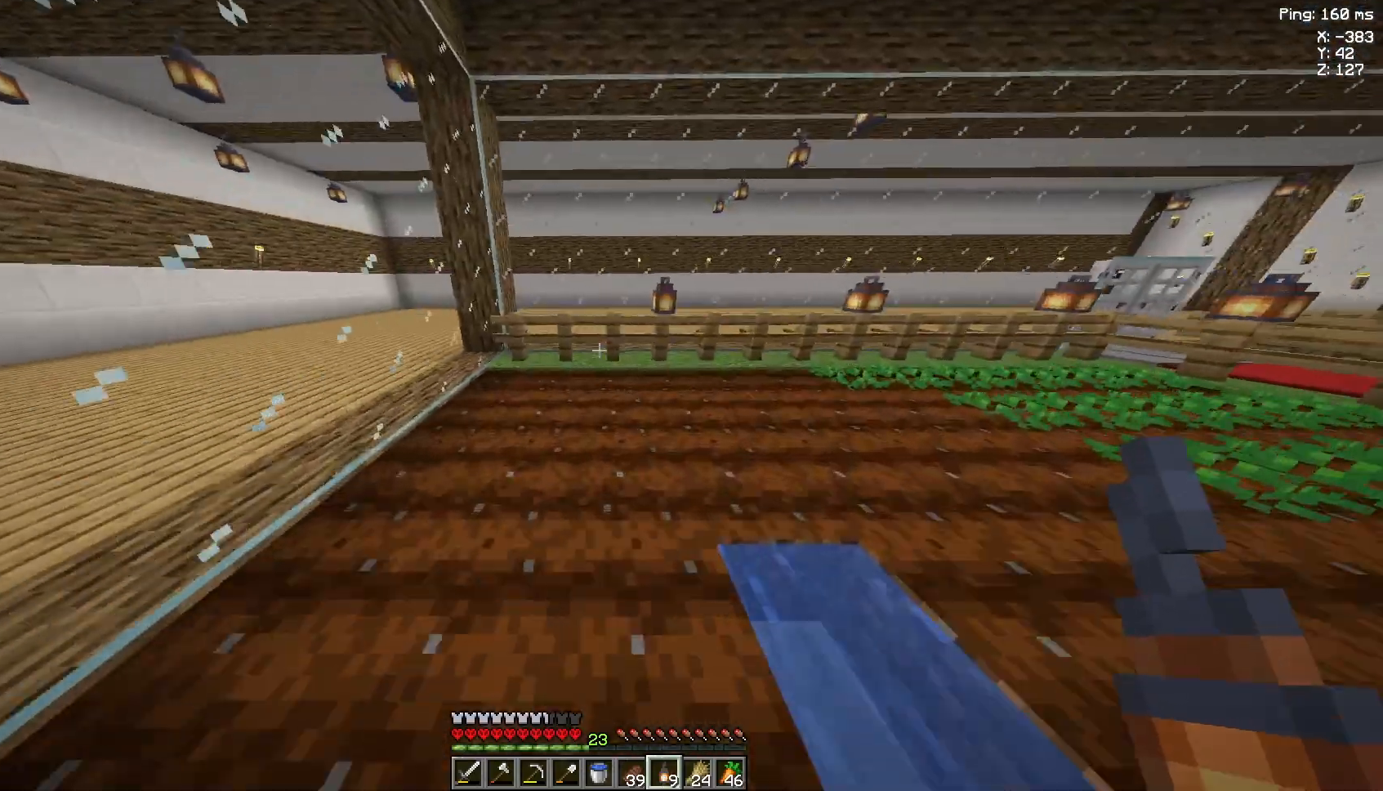
{"keys": [], "mouse": [], "events": [[433, "w", "up"]]}
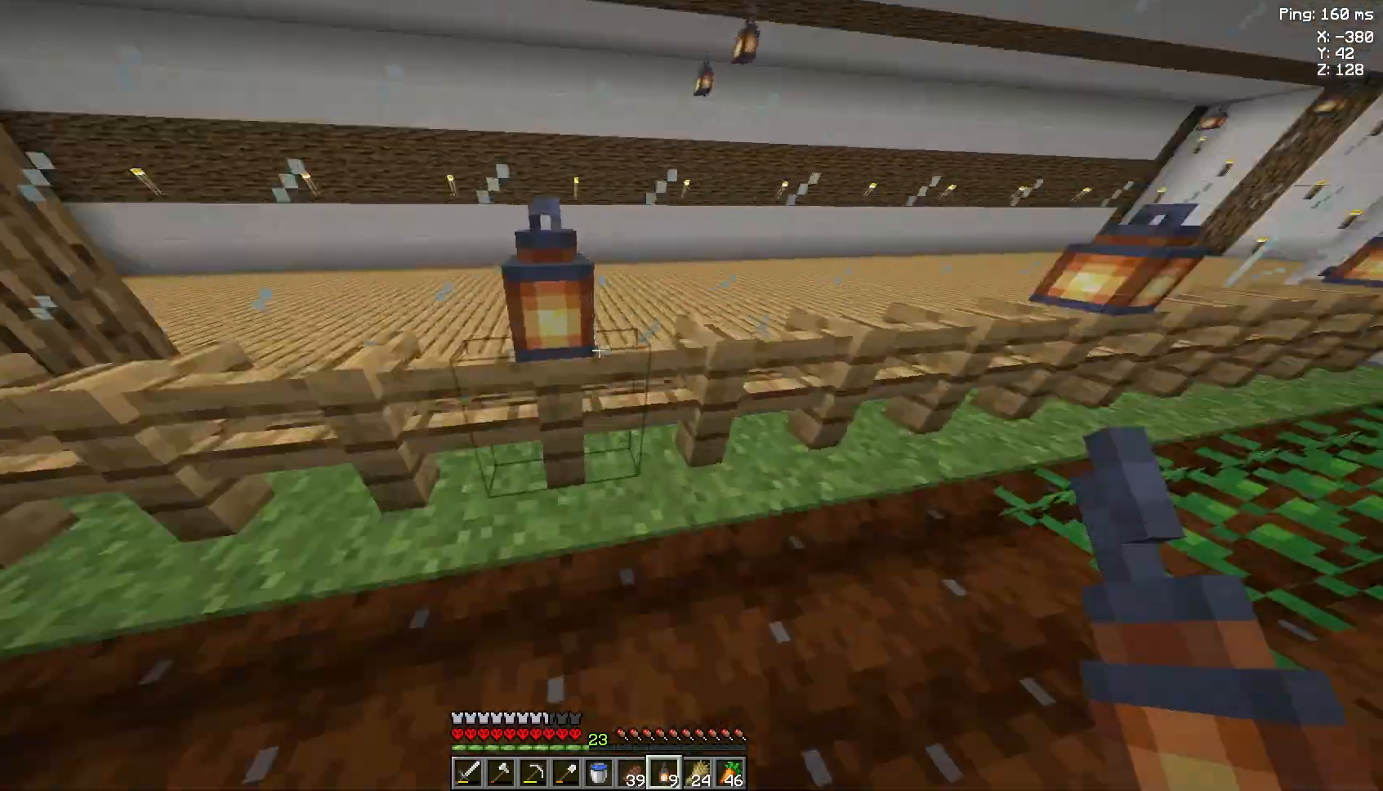
{"keys": ["w"], "mouse": [], "events": [[200, "w", "down"]]}
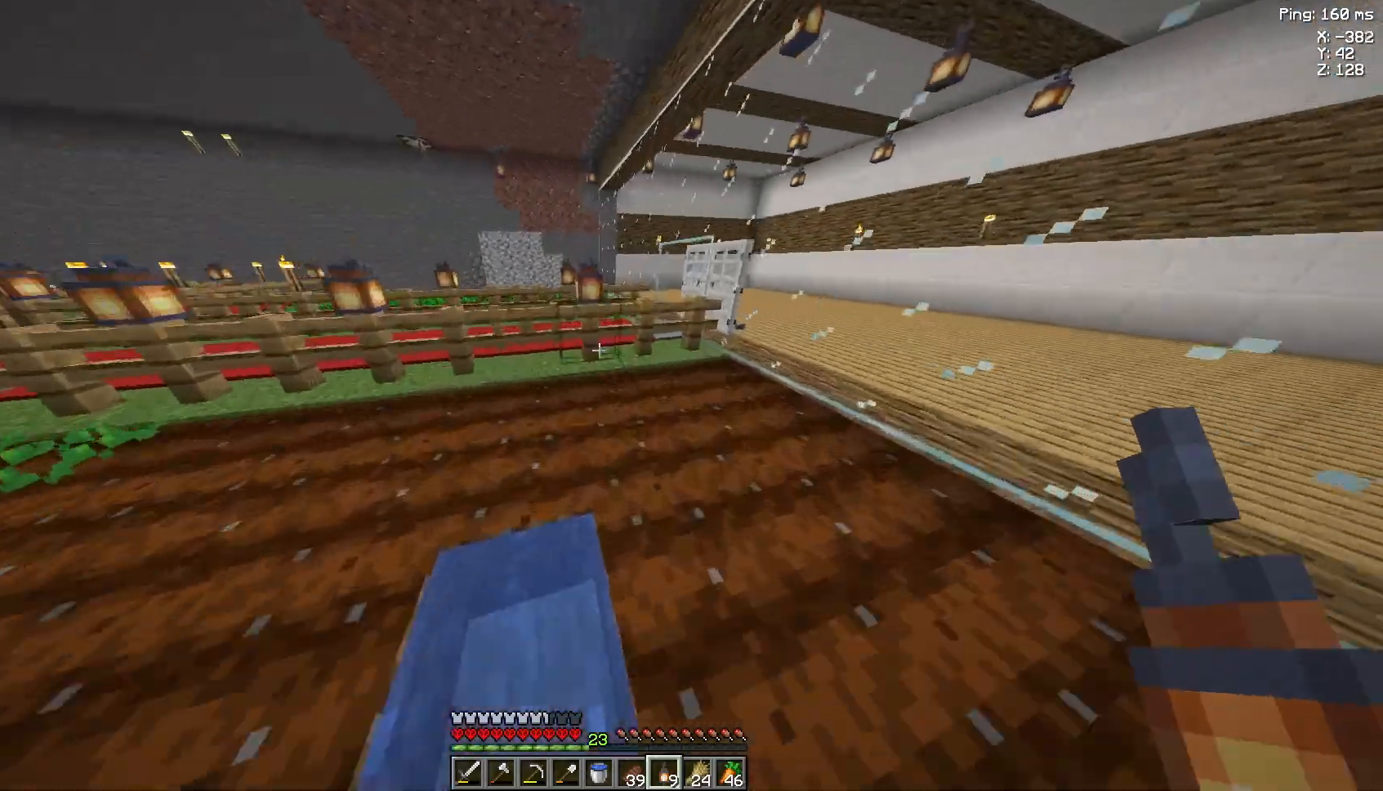
{"keys": [], "mouse": [], "events": [[267, "w", "up"]]}
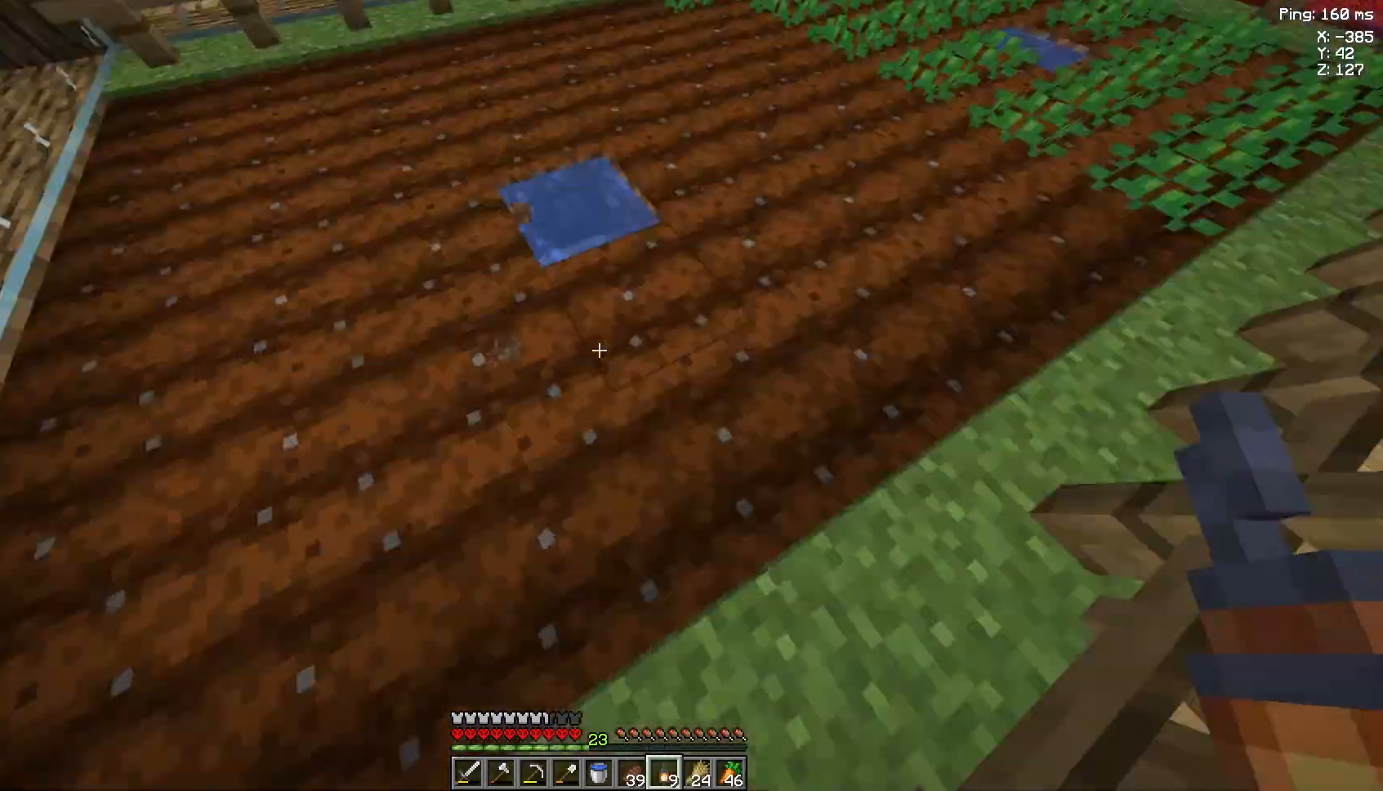
{"keys": ["w"], "mouse": [], "events": [[267, "w", "down"]]}
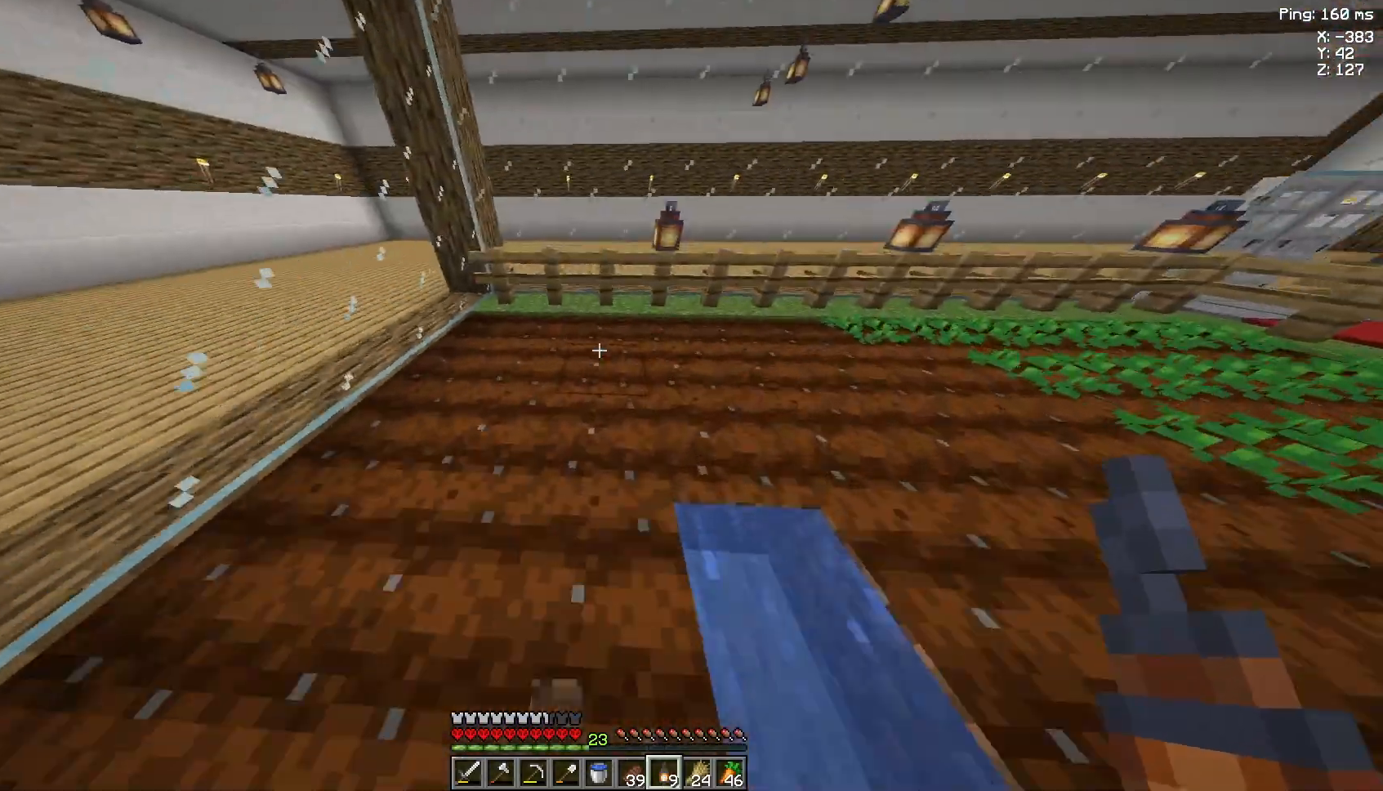
{"keys": [], "mouse": [], "events": [[367, "w", "up"]]}
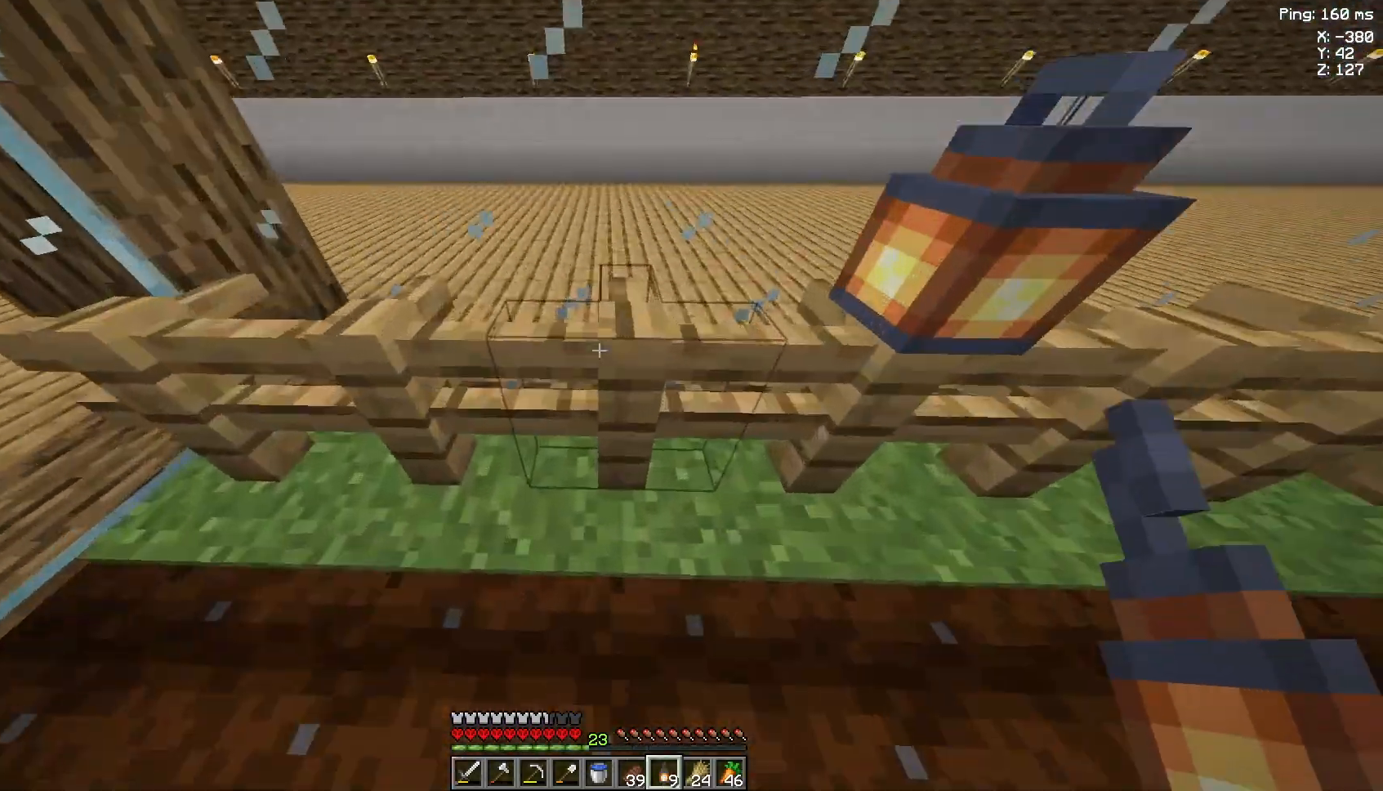
{"keys": [], "mouse": [], "events": [[200, "mouse_right", "down"], [267, "mouse_right", "up"], [300, "d", "down"], [433, "d", "up"]]}
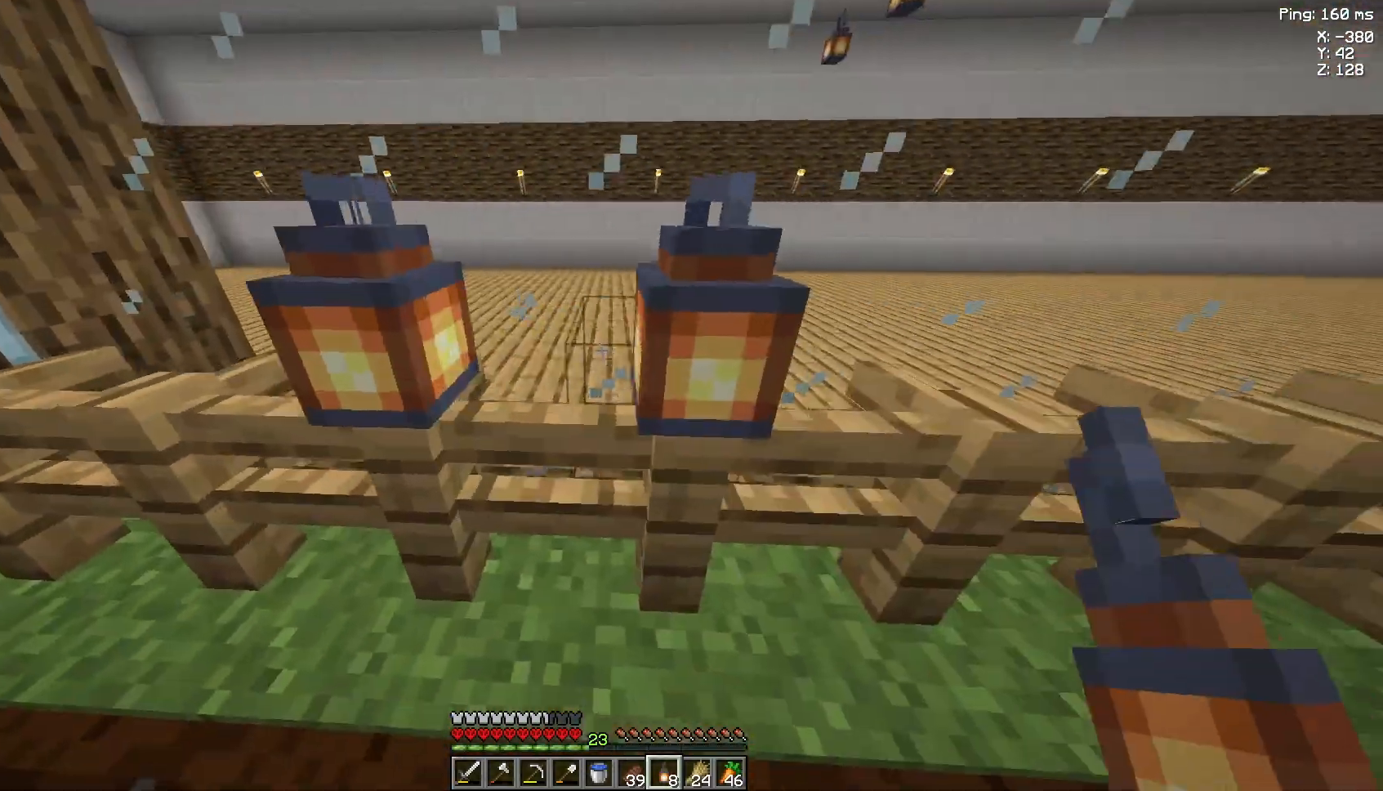
{"keys": [], "mouse": ["left"], "events": [[500, "mouse_left", "down"]]}
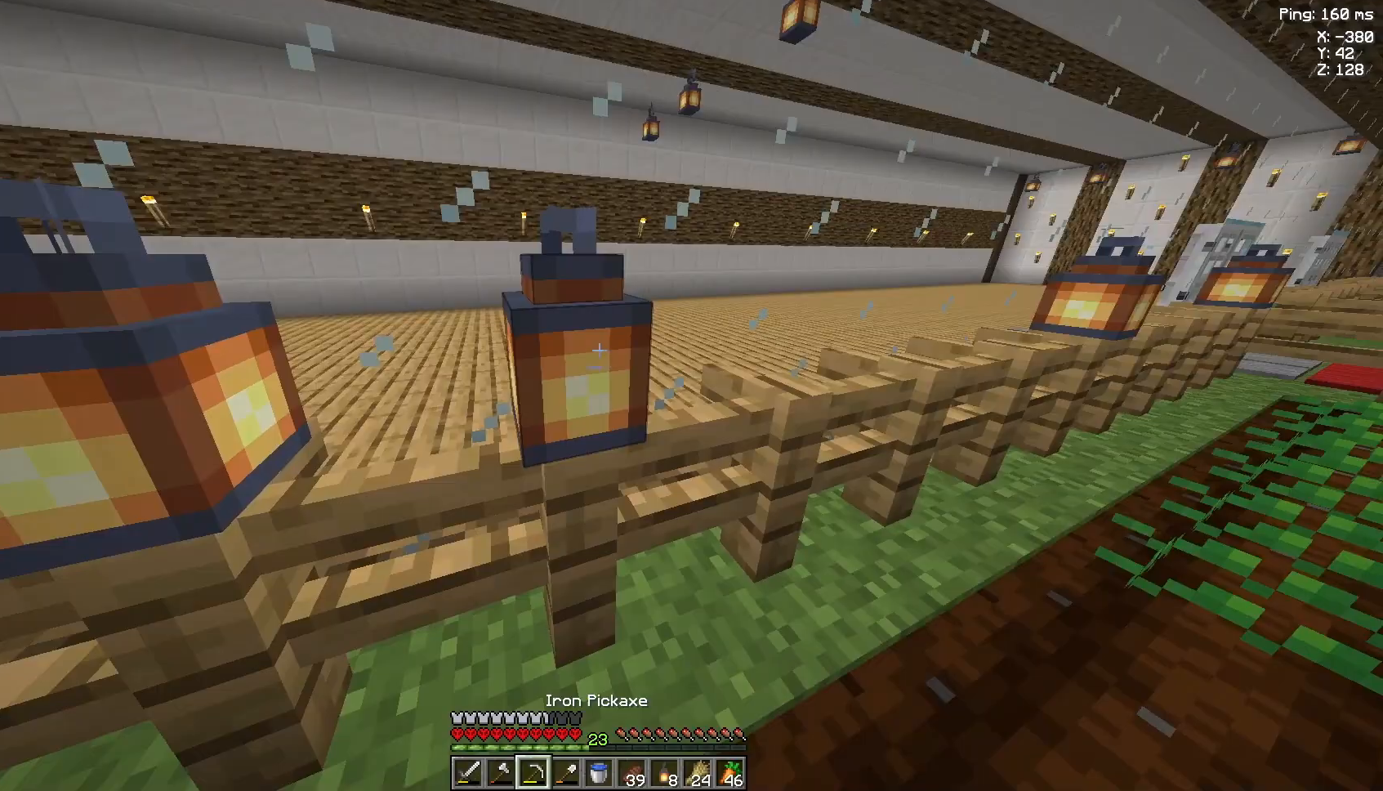
{"keys": [], "mouse": ["left"], "events": []}
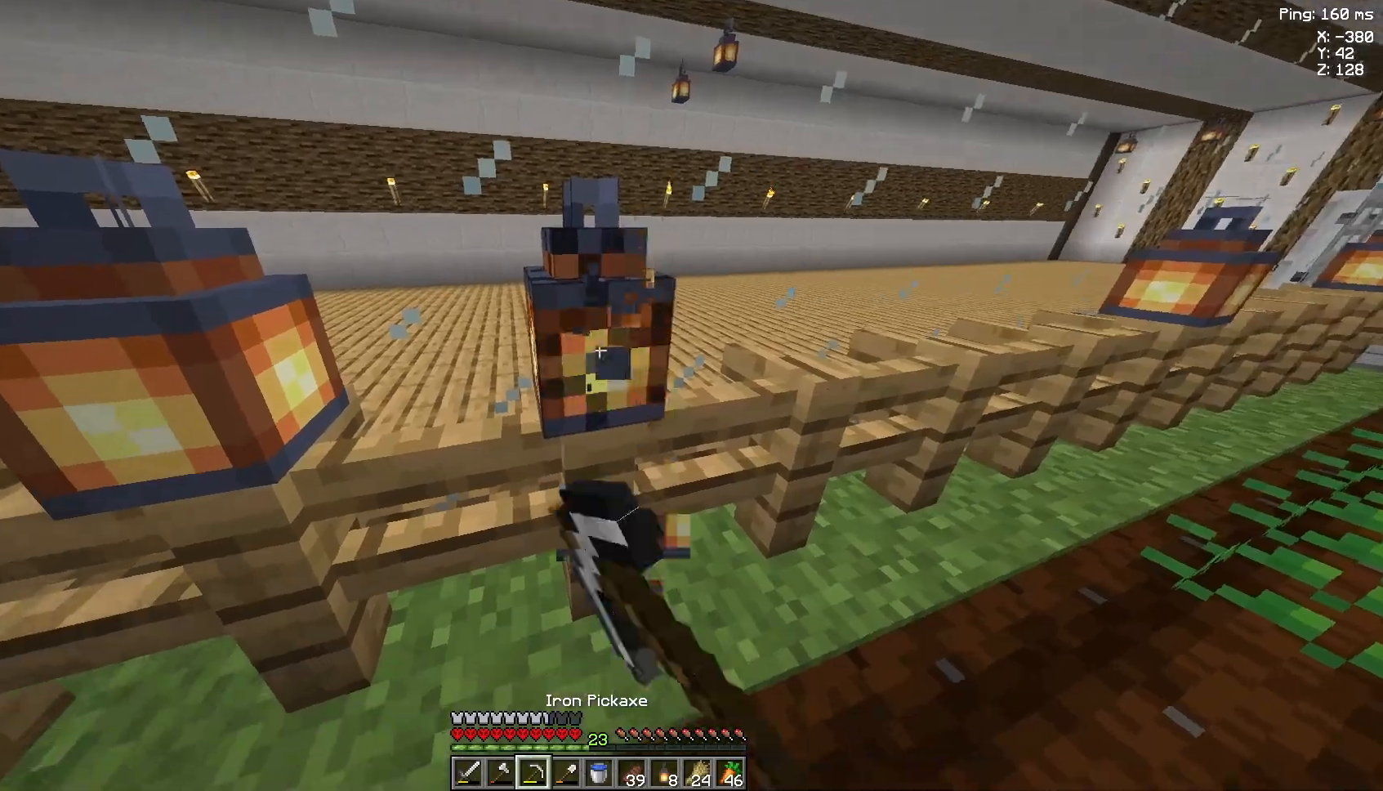
{"keys": [], "mouse": [], "events": [[233, "mouse_left", "up"], [233, "w", "down"], [433, "w", "up"]]}
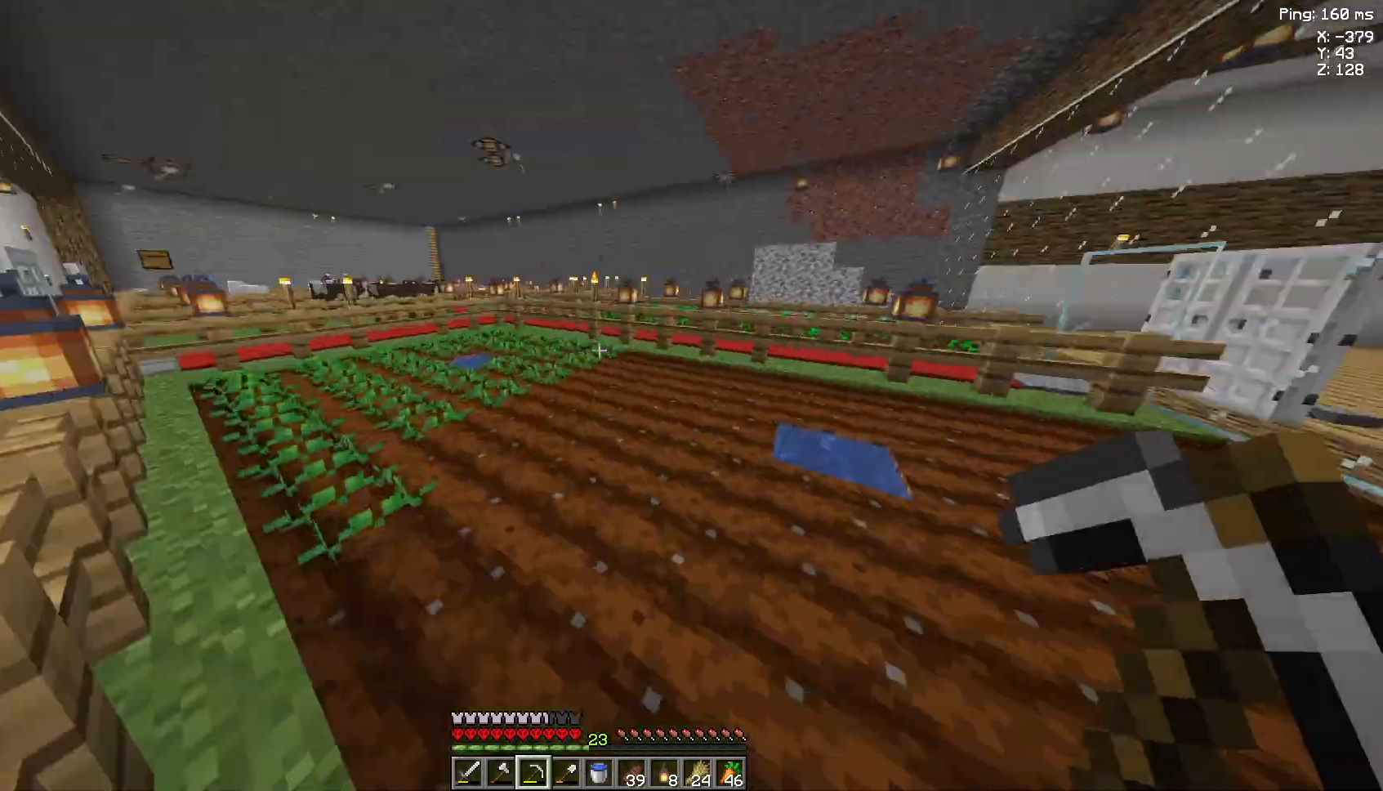
{"keys": [], "mouse": [], "events": [[200, "w", "down"], [333, "w", "up"]]}
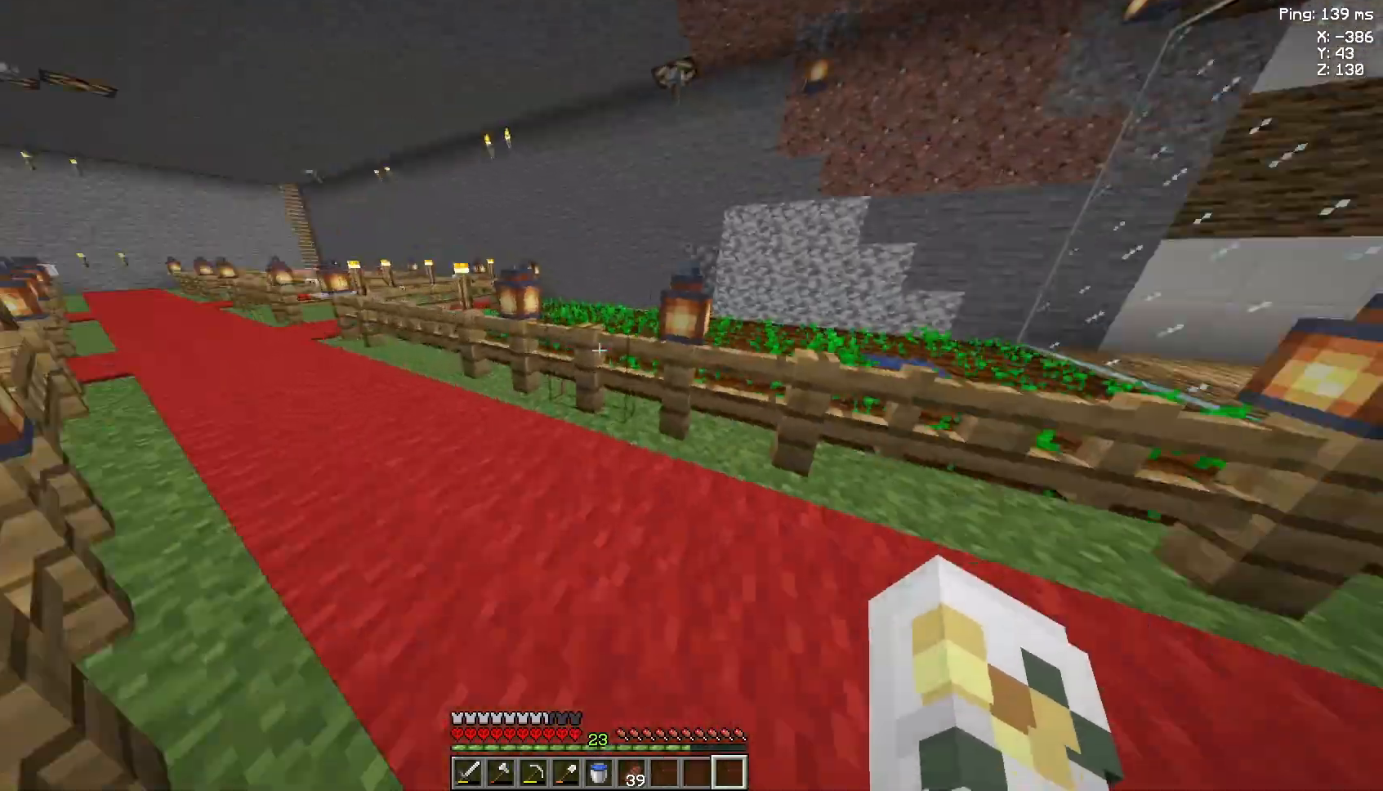
{"keys": ["w"], "mouse": [], "events": [[267, "w", "down"]]}
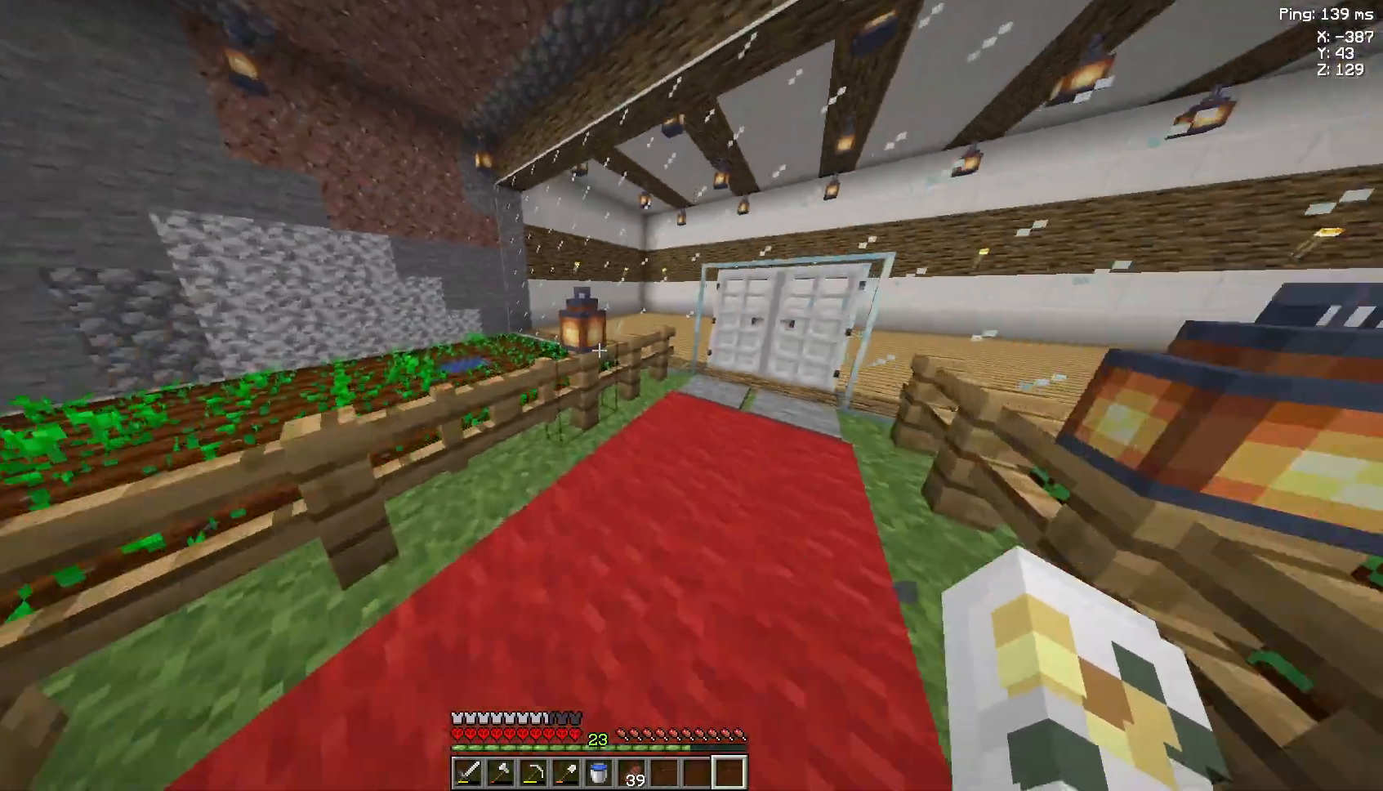
{"keys": [], "mouse": [], "events": [[167, "w", "up"]]}
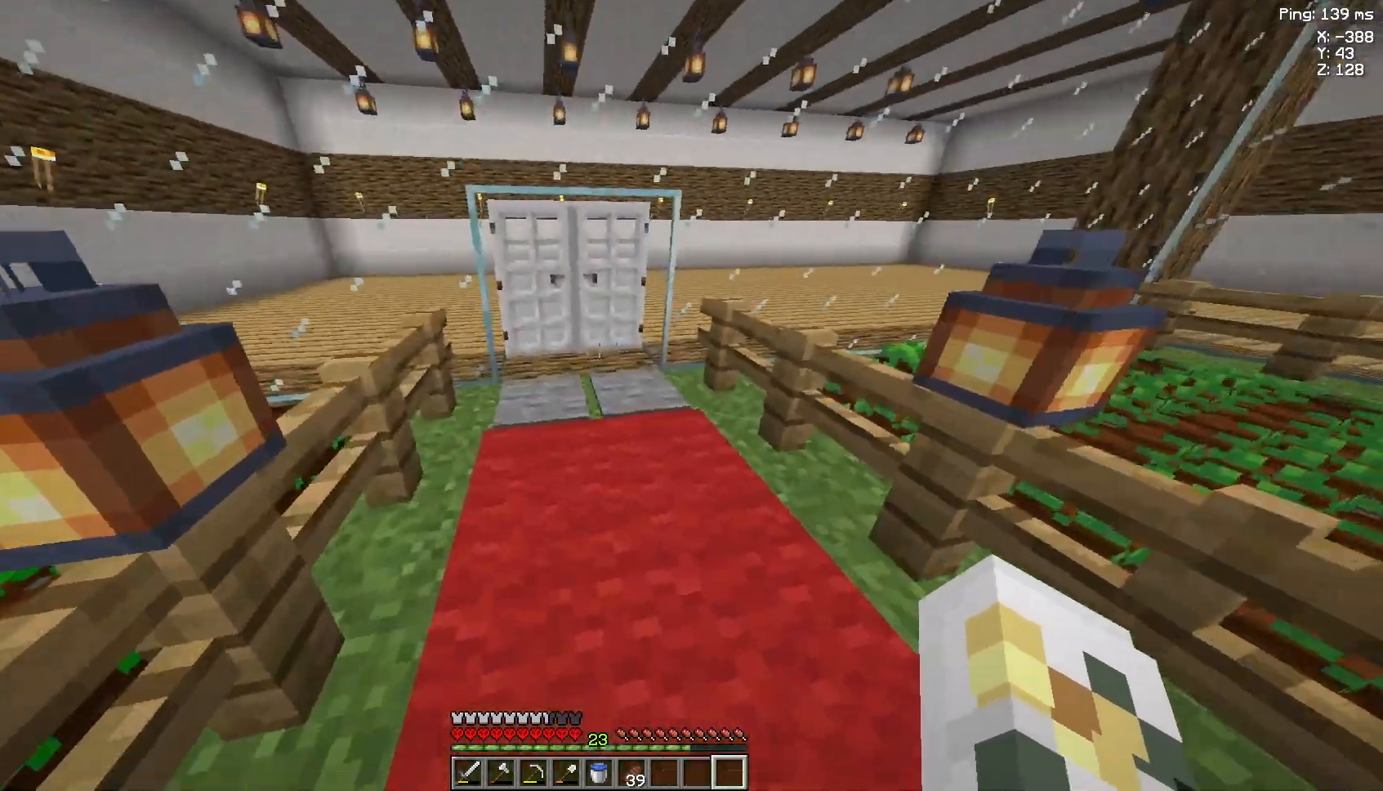
{"keys": [], "mouse": [], "events": []}
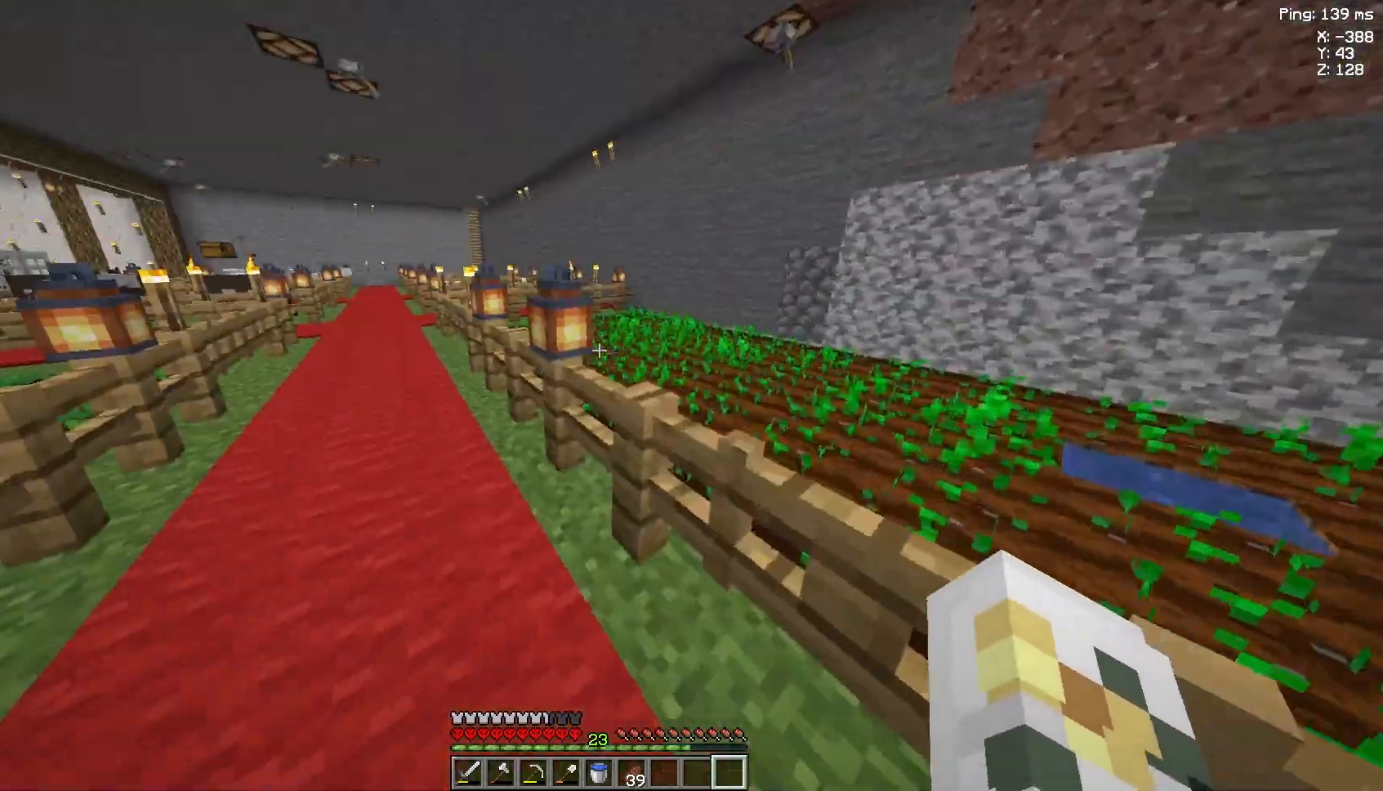
{"keys": ["w"], "mouse": [], "events": [[133, "w", "down"]]}
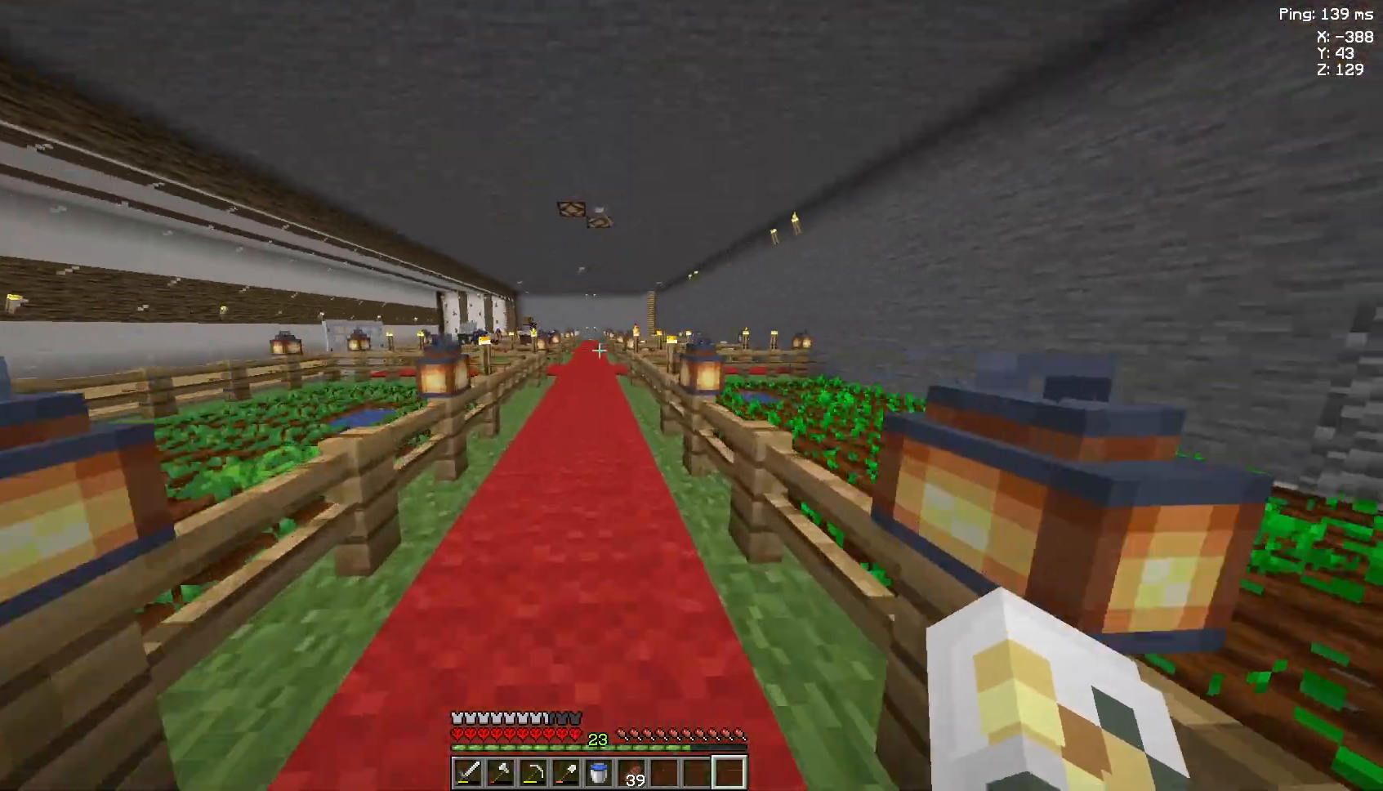
{"keys": ["w"], "mouse": [], "events": []}
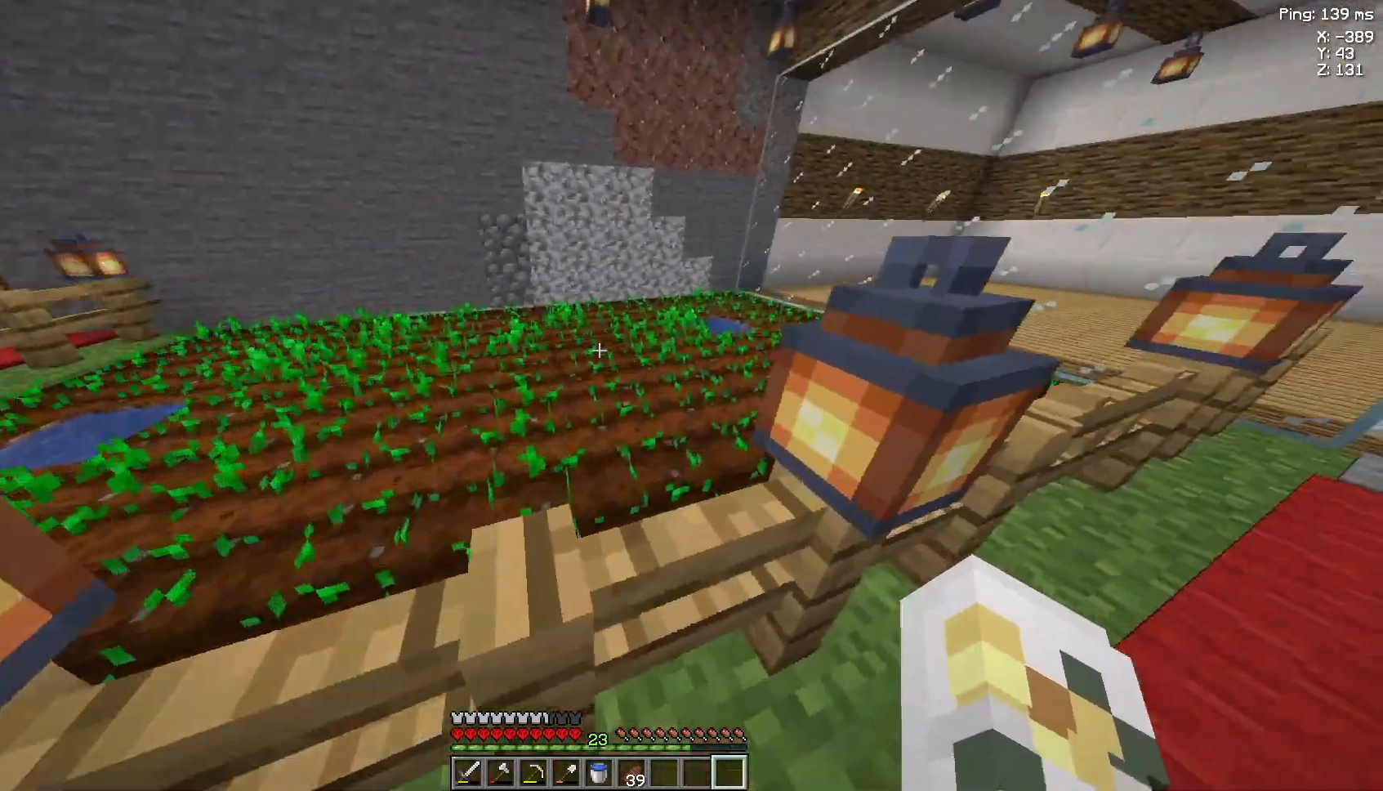
{"keys": ["a"], "mouse": [], "events": [[100, "w", "up"], [333, "a", "down"]]}
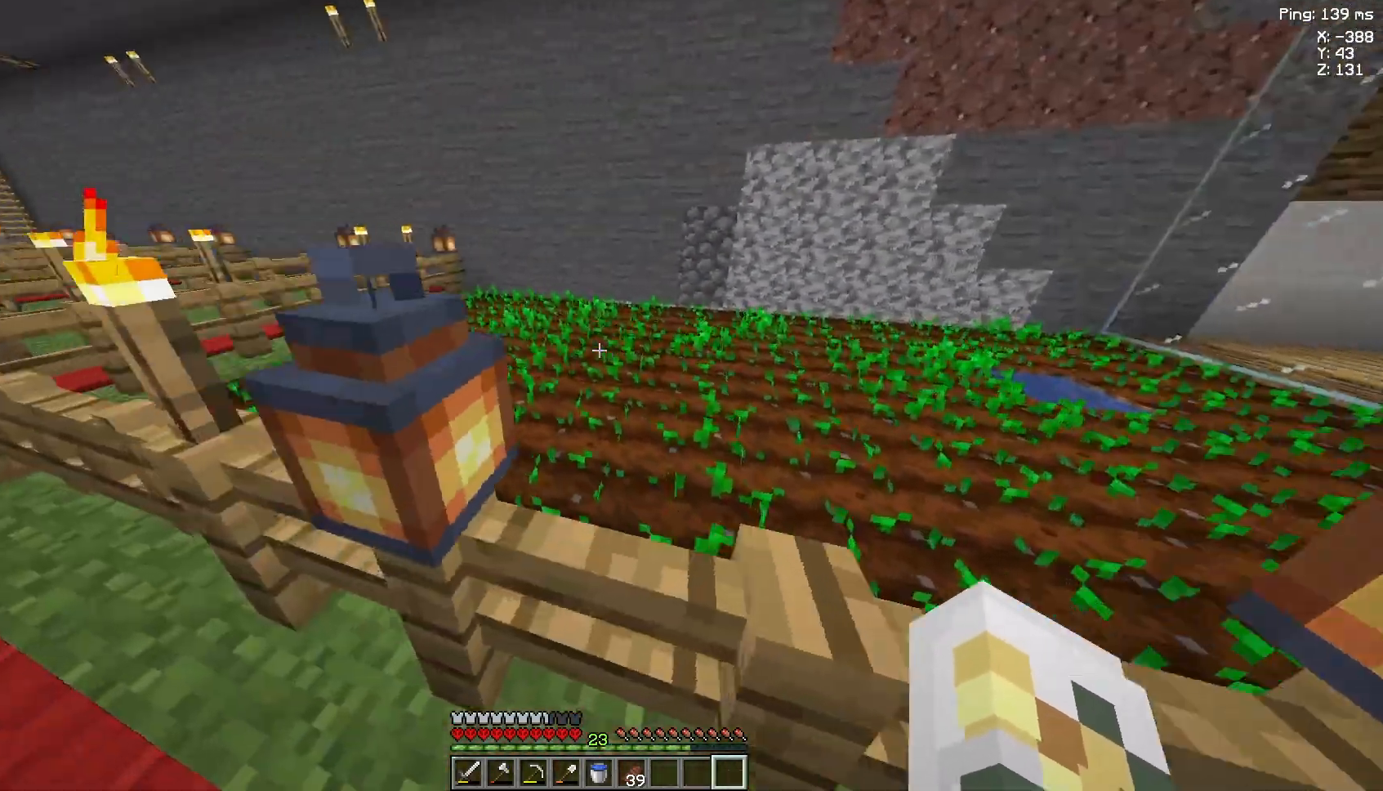
{"keys": [], "mouse": [], "events": [[467, "a", "up"]]}
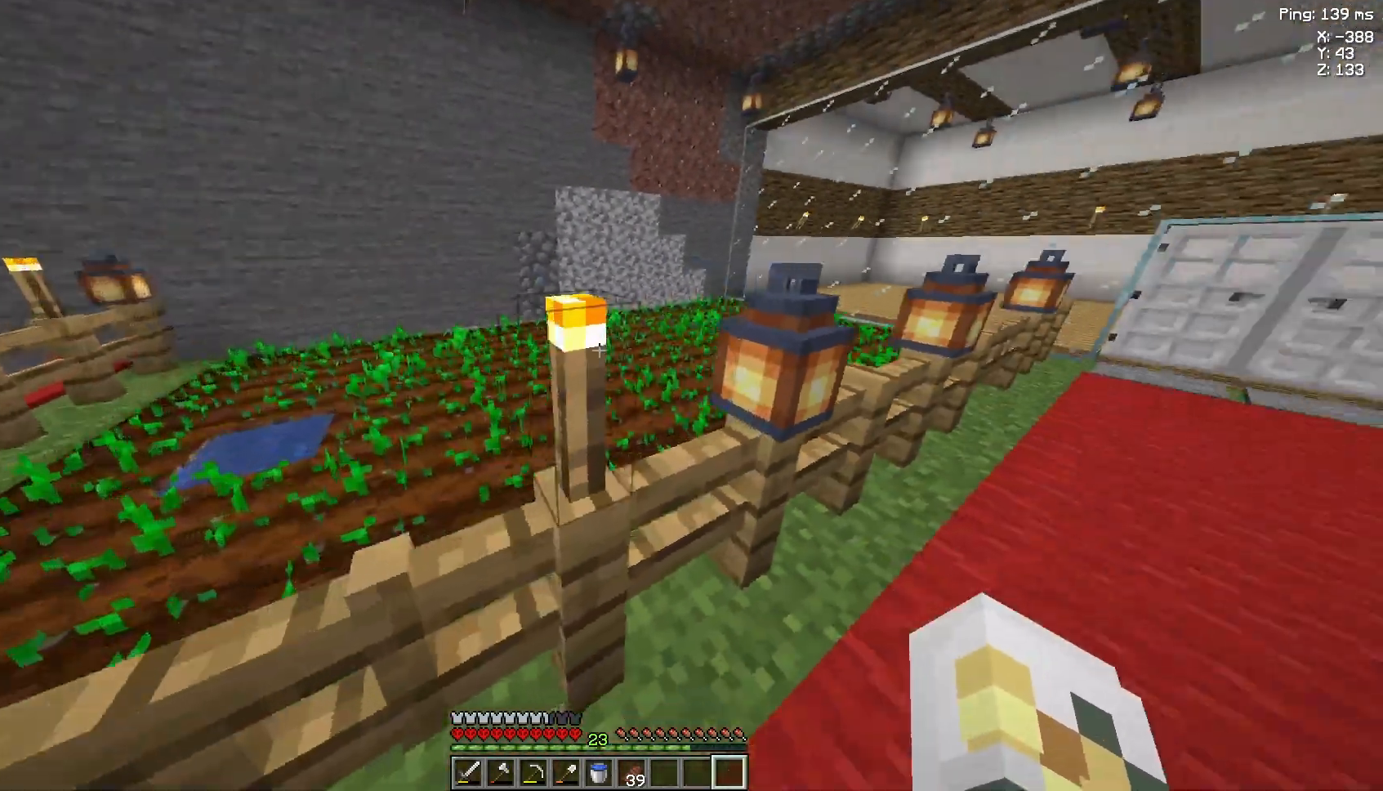
{"keys": ["w"], "mouse": [], "events": [[133, "w", "down"]]}
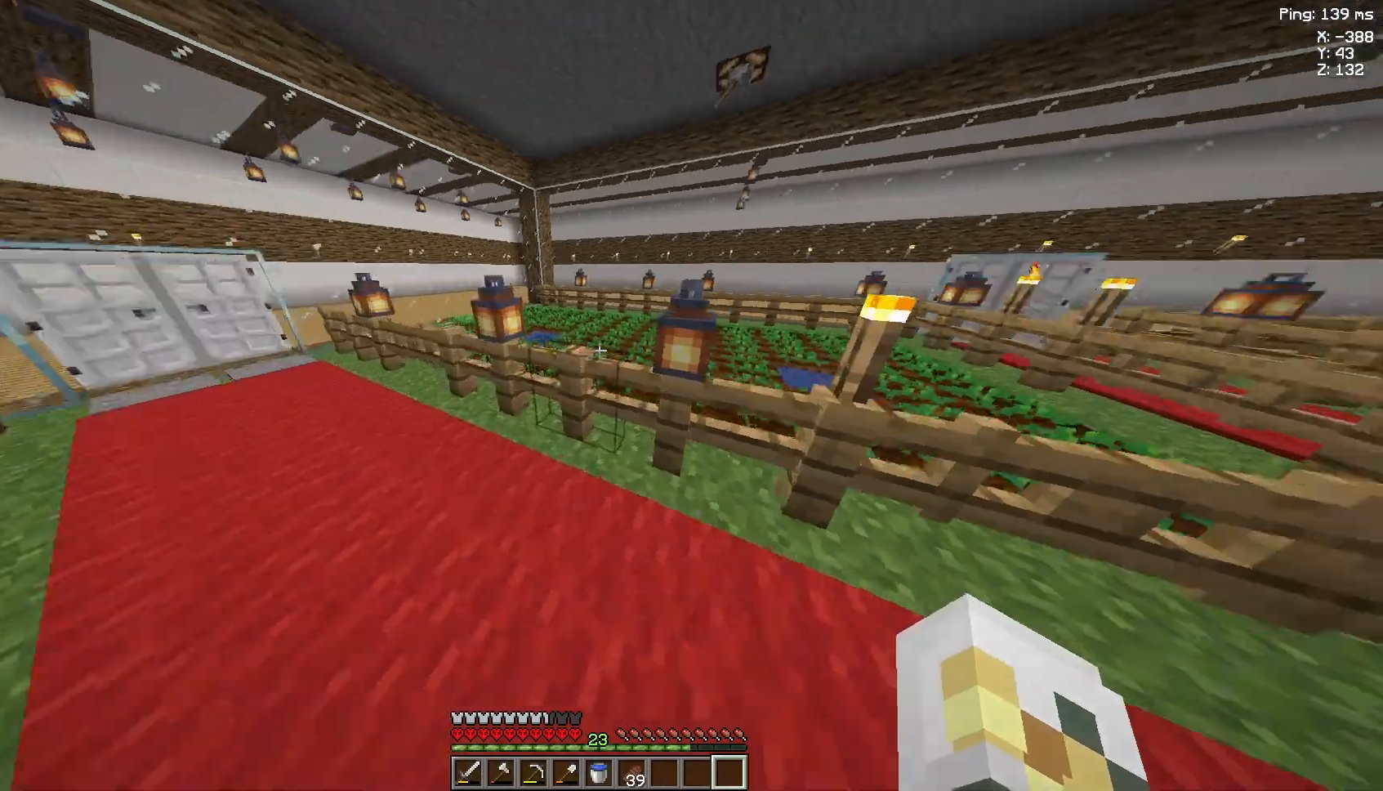
{"keys": ["a"], "mouse": [], "events": [[100, "a", "down"], [367, "w", "up"]]}
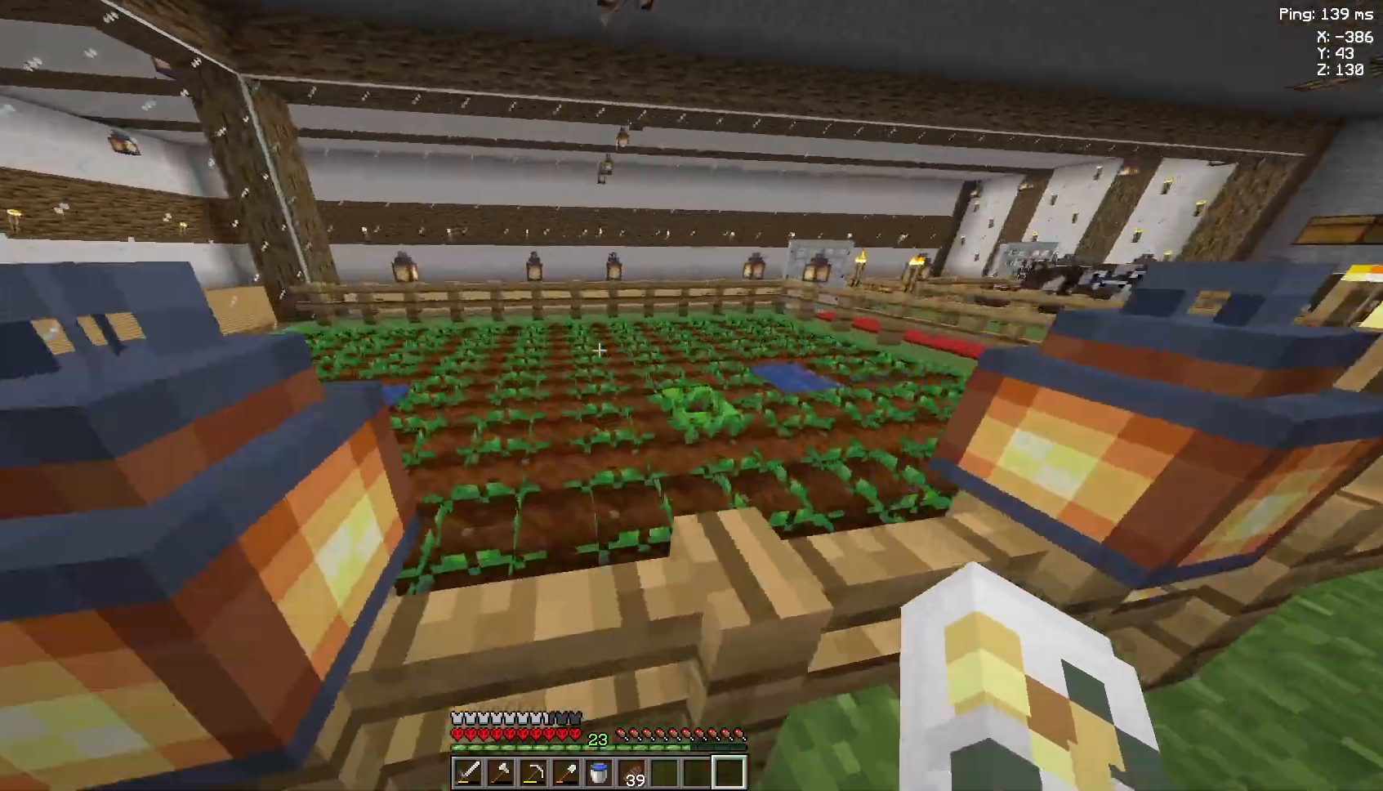
{"keys": ["a"], "mouse": [], "events": []}
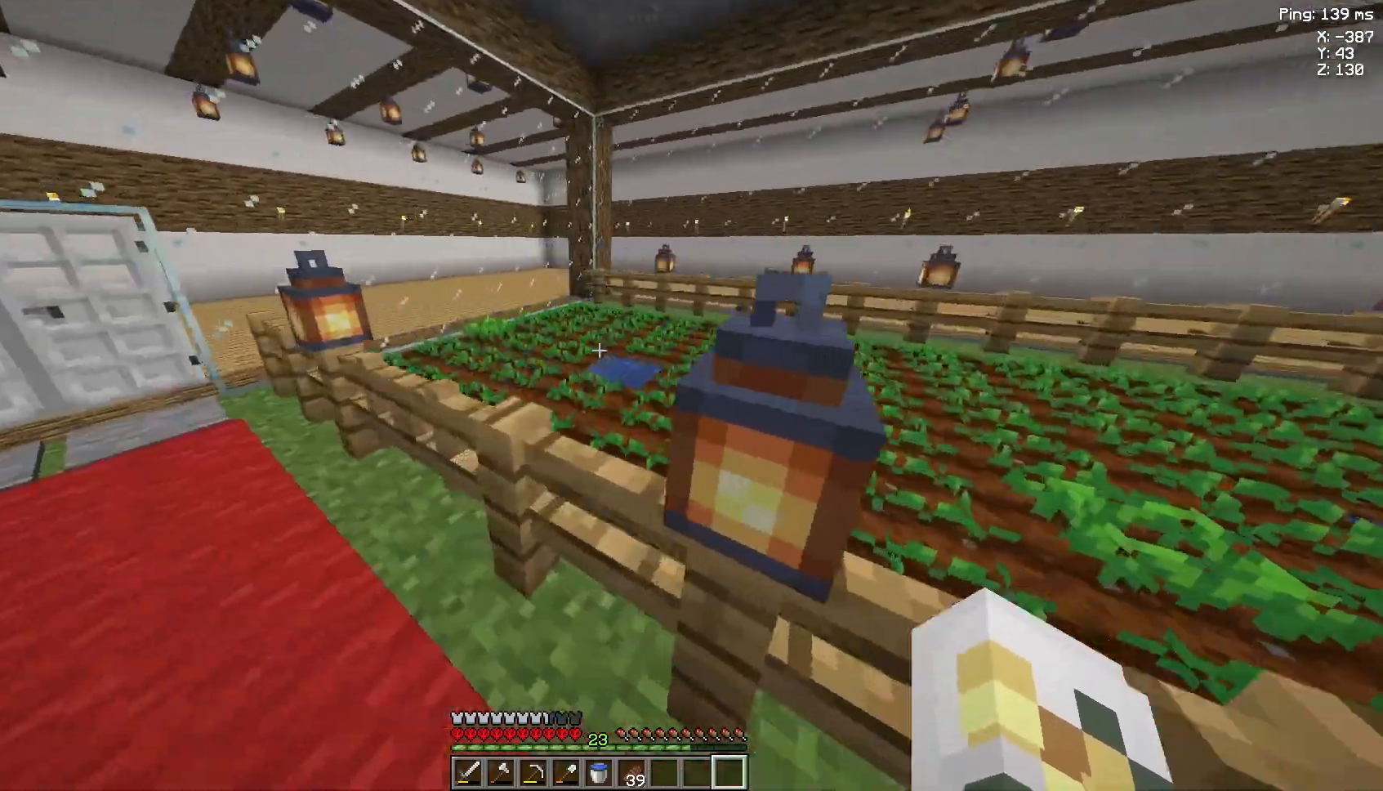
{"keys": [], "mouse": [], "events": [[233, "a", "up"]]}
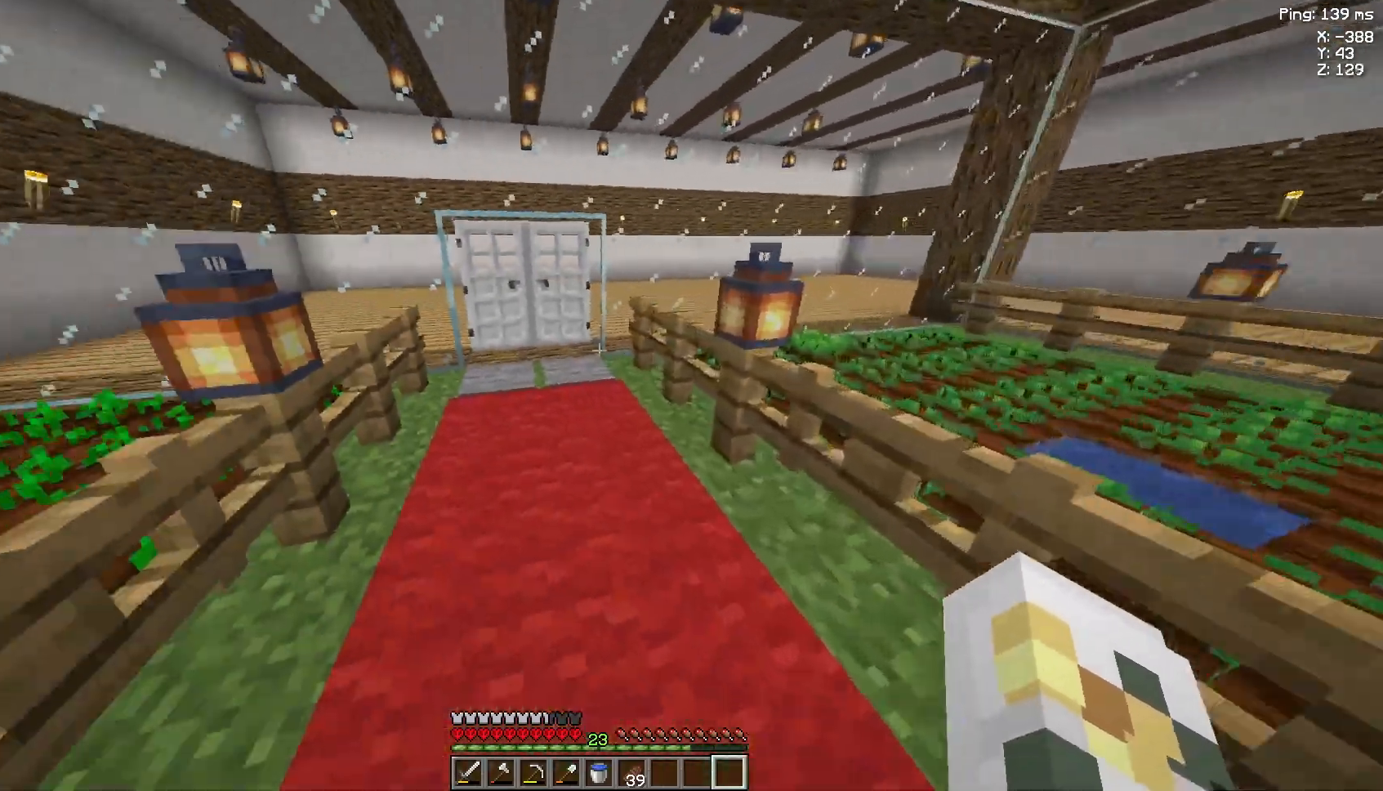
{"keys": [], "mouse": [], "events": []}